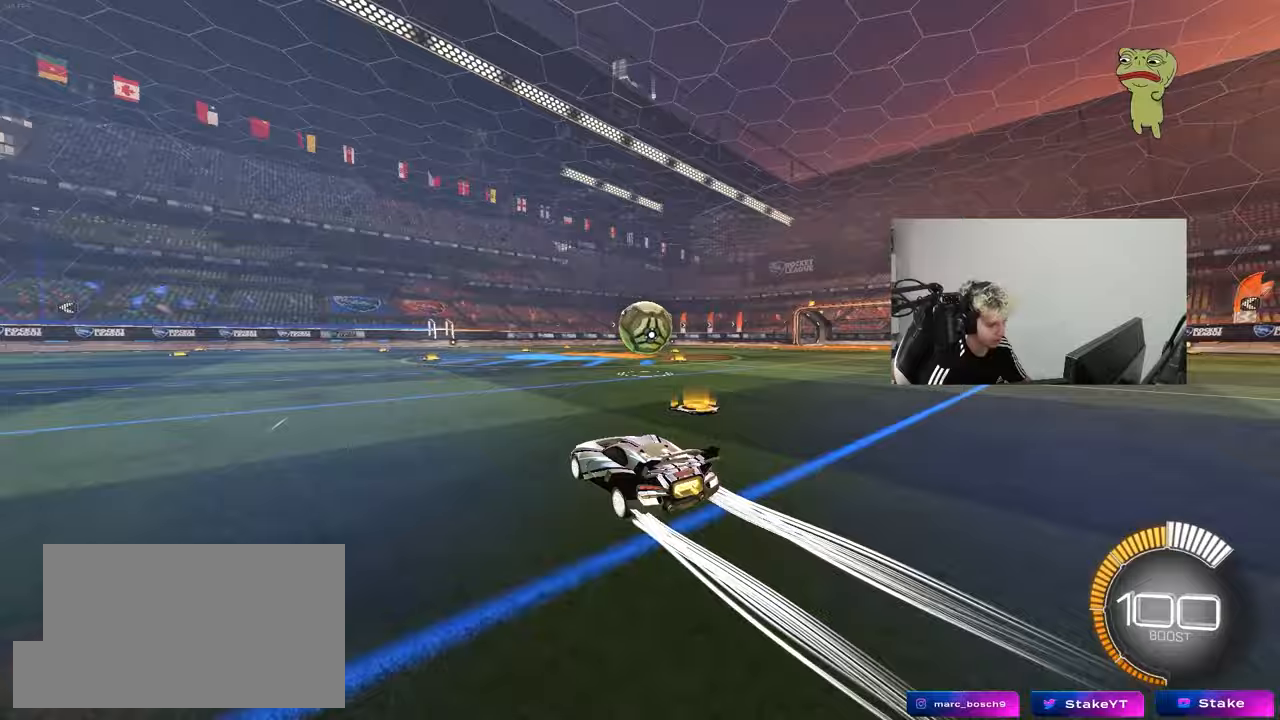
Gameplay with keyboard and mouse; each line is a JSON object with the keys and mouse buttons held at the frame after it. "events" lists presses ("down") and releases ("up") of "1", "2", "3", "4", "5", "a", "alt", "c", "caps_lock", "ctrl", "d", "e", "f", "g", "q", "r", "s", "shift", "space", "t", "tab", "v", "w", "x", "z", "mouse_left", "mouse_wheel" and "mouse_right" between this image and that frame as [ms after this image, input, new state], when the widget could be followed in between. "mouse_left", "mouse_wheel", "mouse_right" = the "left", "wheel", "right" buttons of the "mouse" list. No other keys are recorded. "wheel" means that the mouse wheel is clicked or scrolled. "mouse_move" is the direction in which the mouse moves at that frame (one of eight, or "still"), when it could be read.
{"keys": ["d", "shift", "w"], "mouse": ["left"], "mouse_move": "still", "events": [[150, "d", "down"], [250, "d", "up"], [333, "mouse_left", "down"], [333, "mouse_right", "down"], [433, "d", "down"], [433, "mouse_right", "up"], [483, "shift", "down"]]}
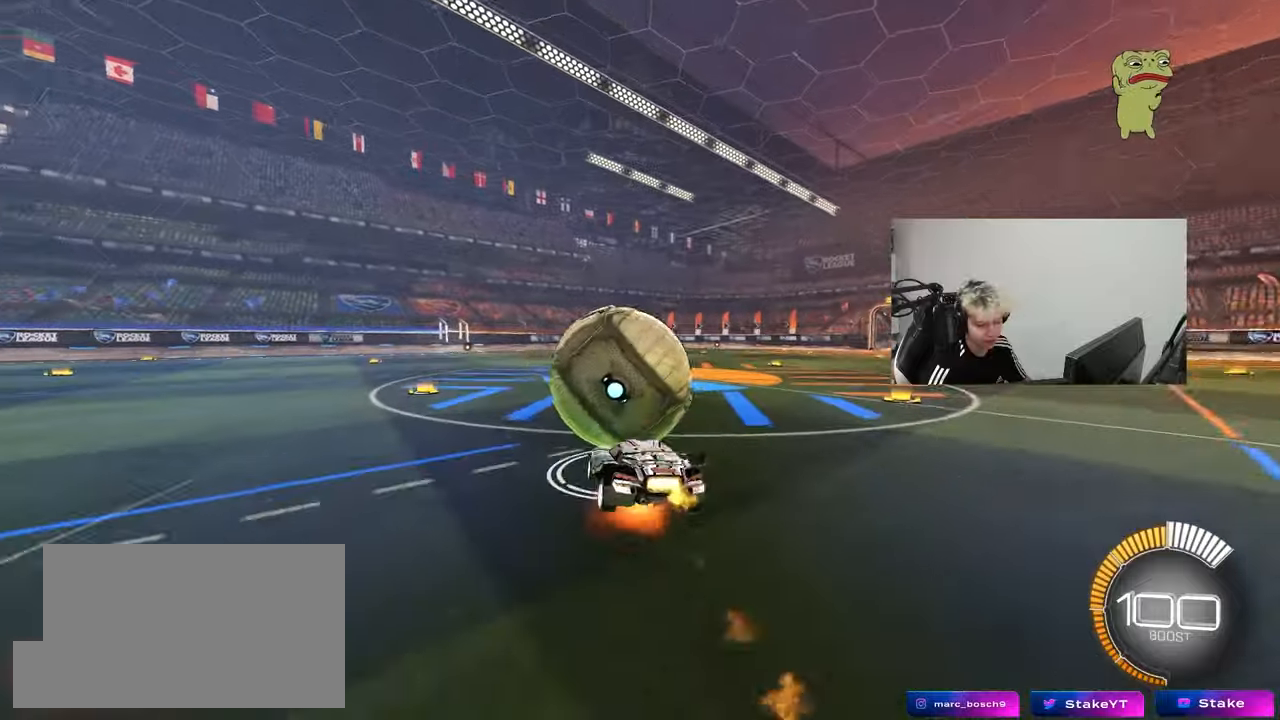
{"keys": ["d", "shift"], "mouse": [], "mouse_move": "still", "events": [[33, "mouse_right", "down"], [67, "s", "down"], [67, "w", "up"], [217, "mouse_left", "up"], [217, "mouse_right", "up"], [400, "s", "up"]]}
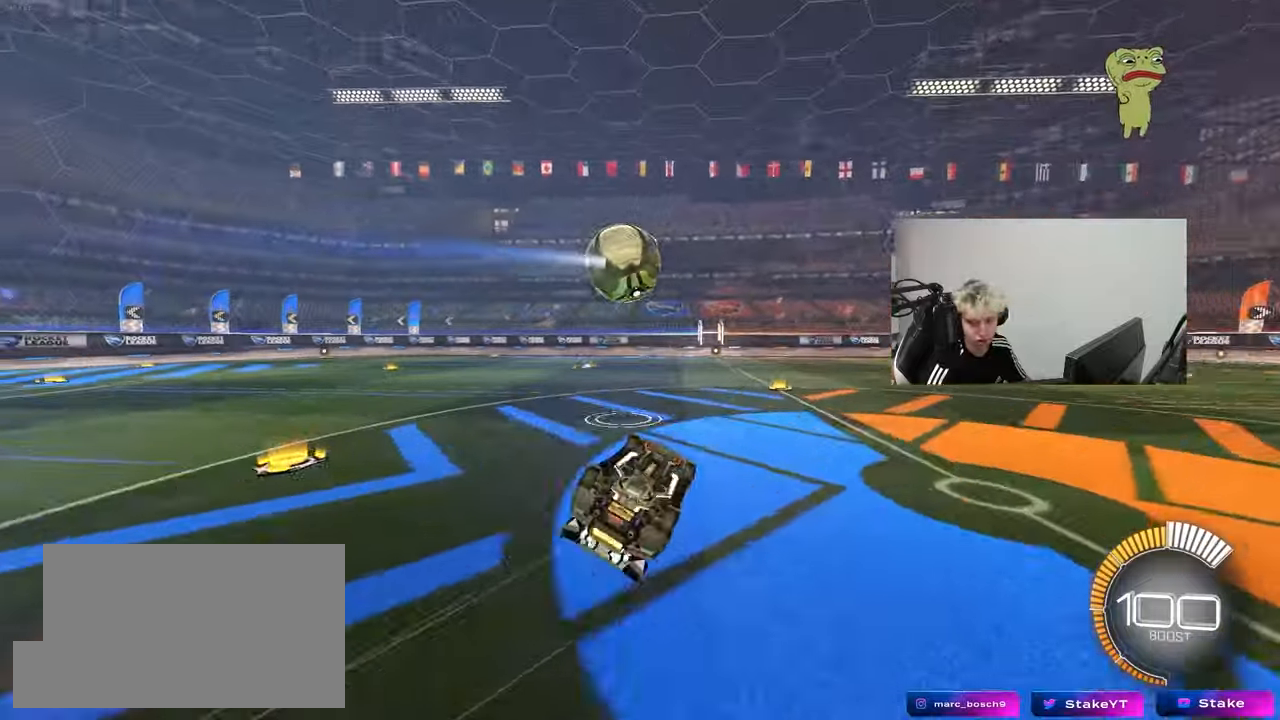
{"keys": ["d", "w"], "mouse": [], "mouse_move": "still", "events": [[33, "s", "down"], [233, "s", "up"], [283, "shift", "up"], [317, "d", "up"], [417, "d", "down"], [500, "w", "down"]]}
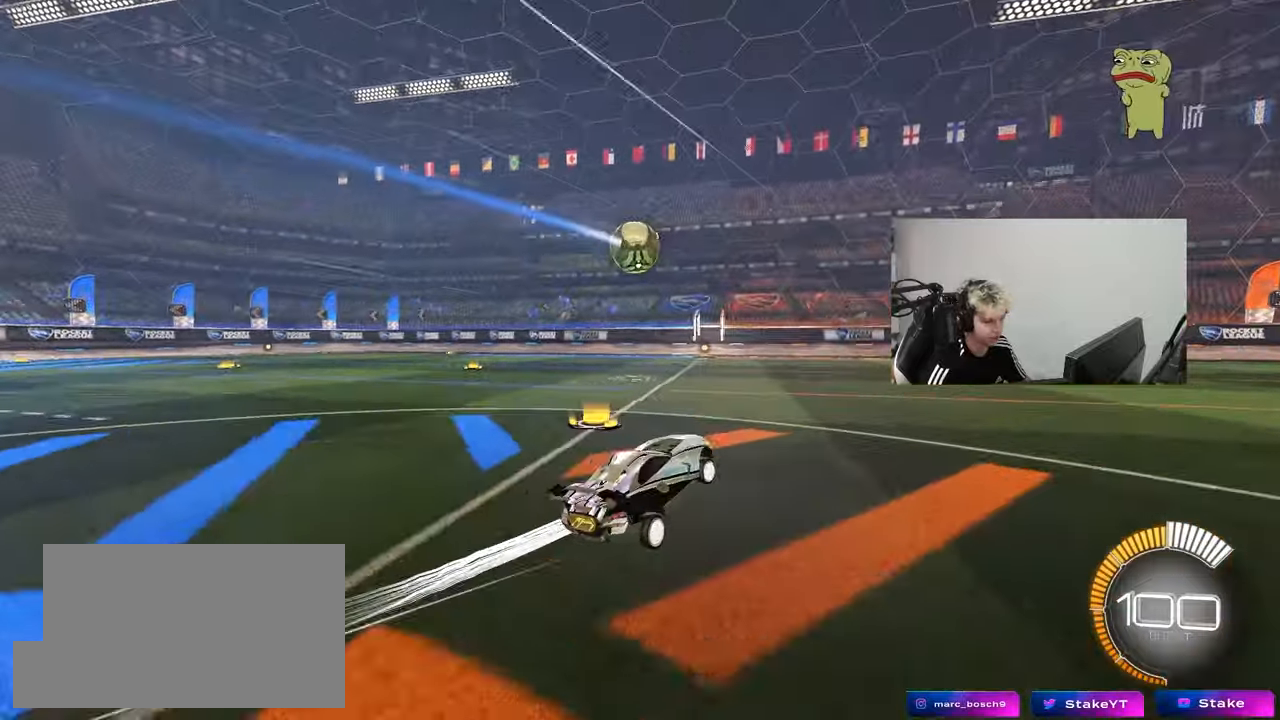
{"keys": ["a", "w"], "mouse": [], "mouse_move": "still", "events": [[250, "d", "up"], [333, "a", "down"], [383, "shift", "down"], [483, "shift", "up"]]}
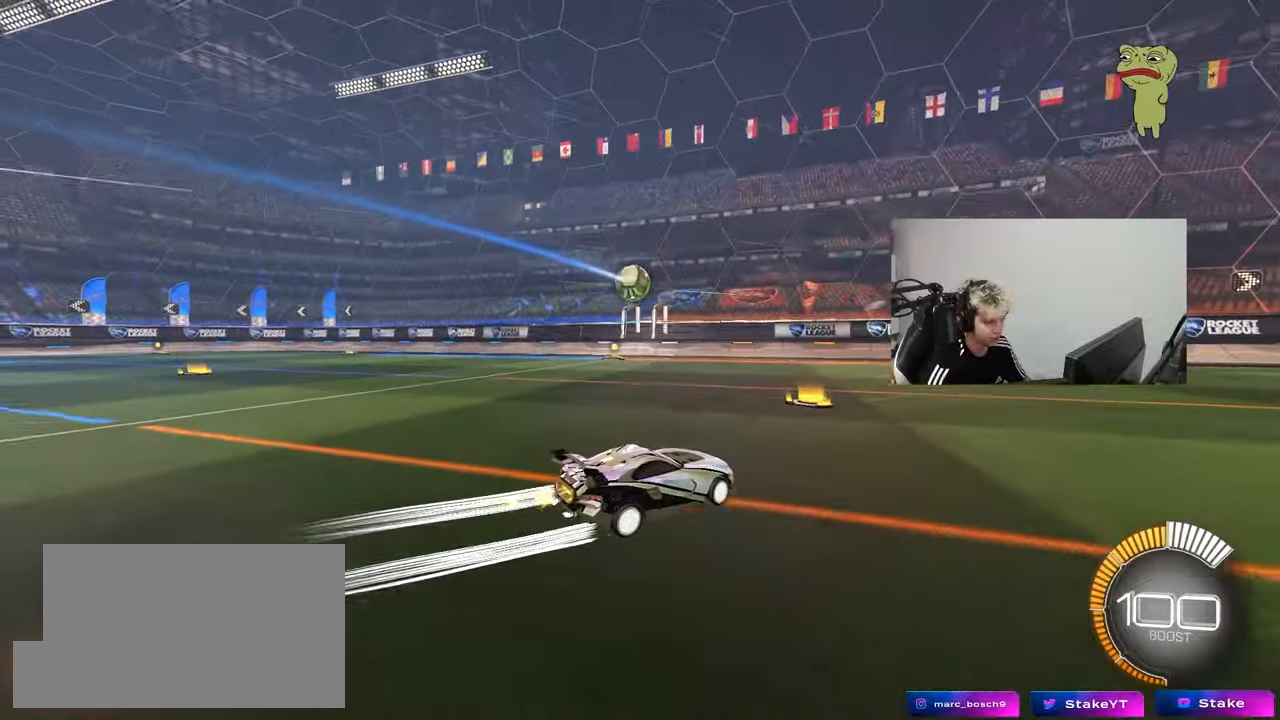
{"keys": ["a", "s"], "mouse": [], "mouse_move": "still", "events": [[217, "a", "up"], [267, "w", "up"], [450, "a", "down"], [450, "s", "down"]]}
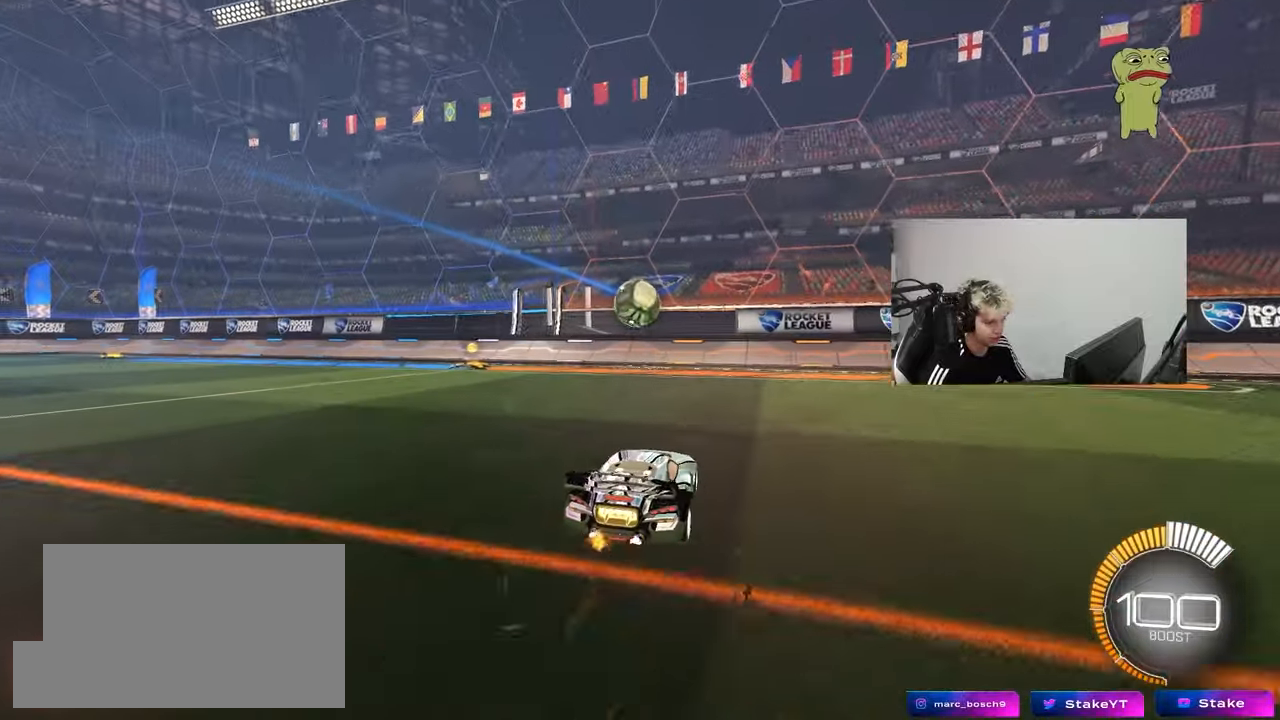
{"keys": ["a", "w"], "mouse": [], "mouse_move": "still", "events": [[50, "s", "up"], [83, "a", "up"], [233, "d", "down"], [267, "w", "down"], [367, "a", "down"], [367, "d", "up"]]}
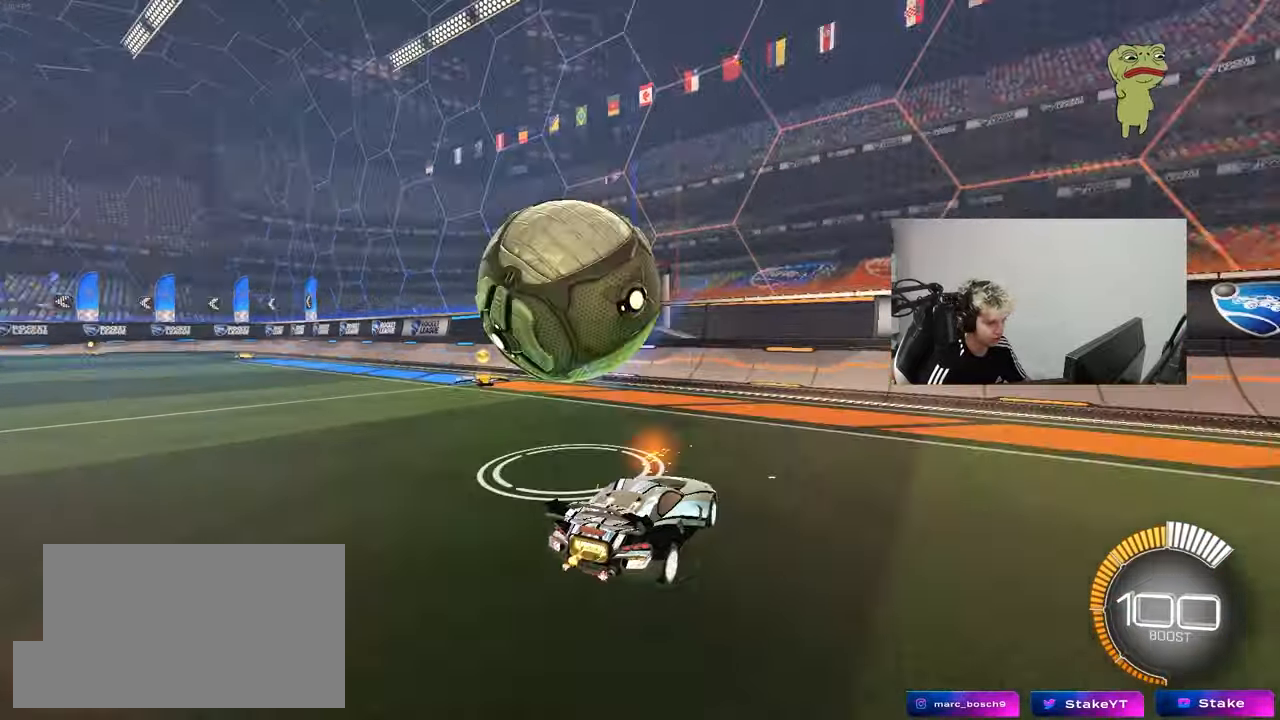
{"keys": ["w"], "mouse": ["left"], "mouse_move": "still", "events": [[100, "mouse_left", "down"], [200, "a", "up"], [283, "d", "down"], [383, "d", "up"]]}
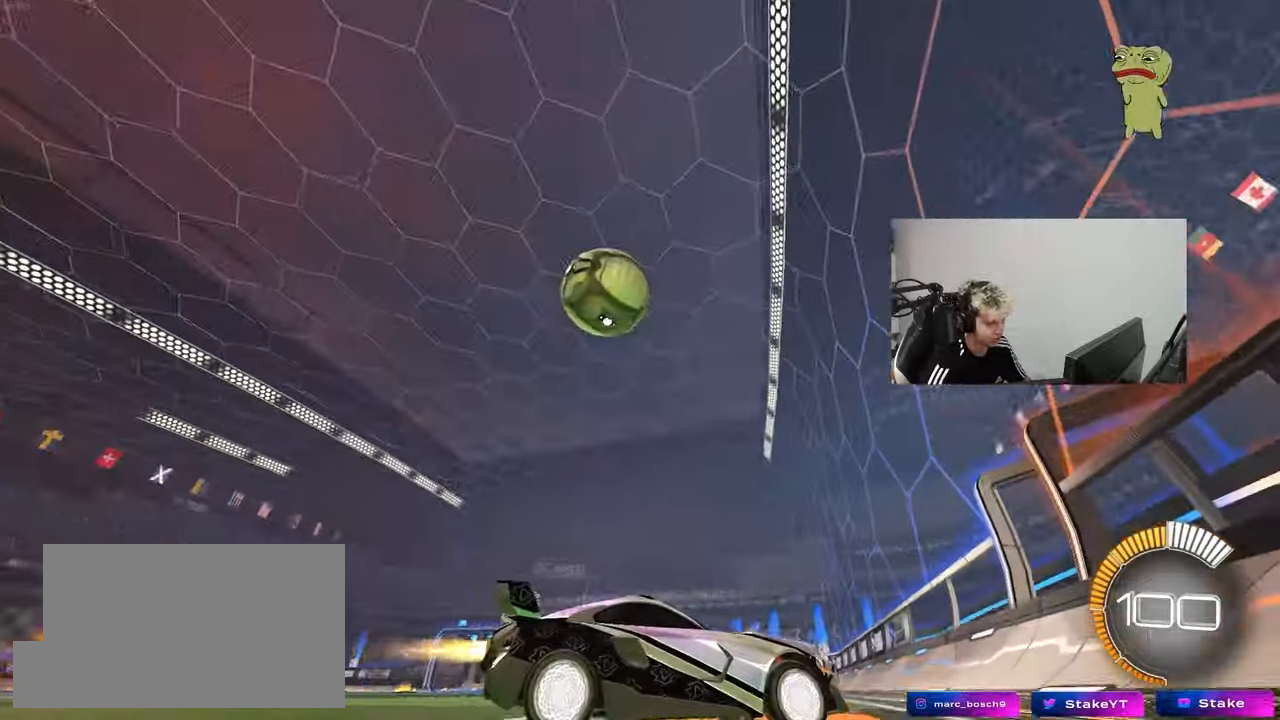
{"keys": ["w"], "mouse": ["left"], "mouse_move": "still", "events": [[17, "a", "down"], [167, "a", "up"]]}
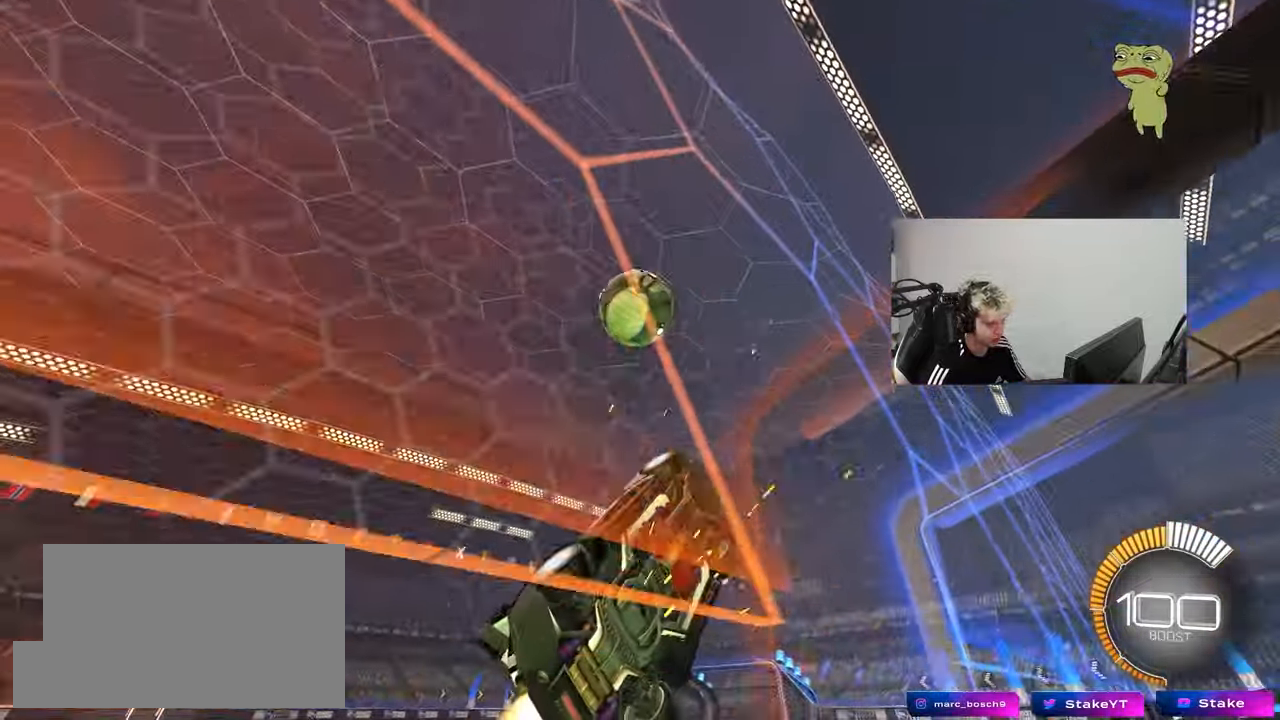
{"keys": ["d", "w"], "mouse": ["left"], "mouse_move": "still", "events": [[33, "mouse_left", "up"], [83, "d", "down"], [133, "d", "up"], [183, "a", "down"], [367, "a", "up"], [367, "mouse_left", "down"], [467, "d", "down"]]}
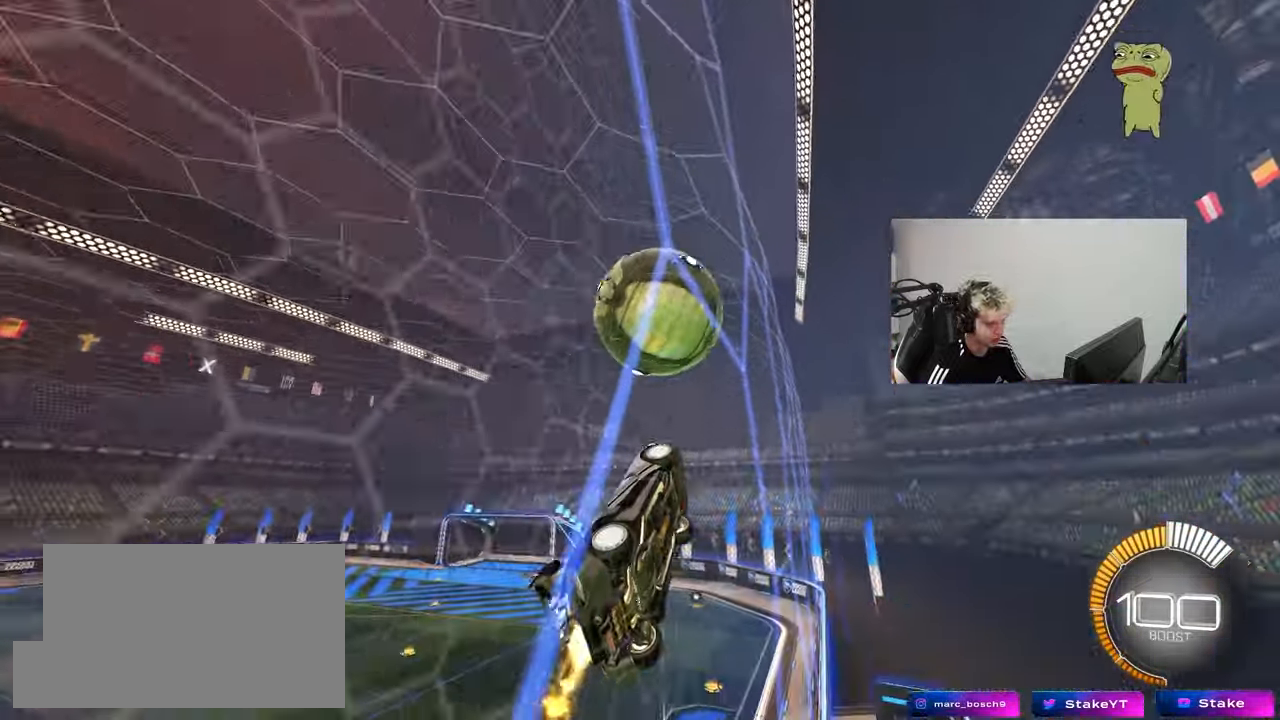
{"keys": ["a"], "mouse": [], "mouse_move": "up", "events": [[50, "d", "up"], [50, "mouse_right", "down"], [100, "a", "down"], [100, "shift", "down"], [150, "mouse_right", "up"], [200, "mouse_right", "down"], [200, "s", "down"], [250, "mouse_left", "up"], [250, "w", "up"], [383, "mouse_right", "up"], [433, "s", "up"], [483, "shift", "up"]]}
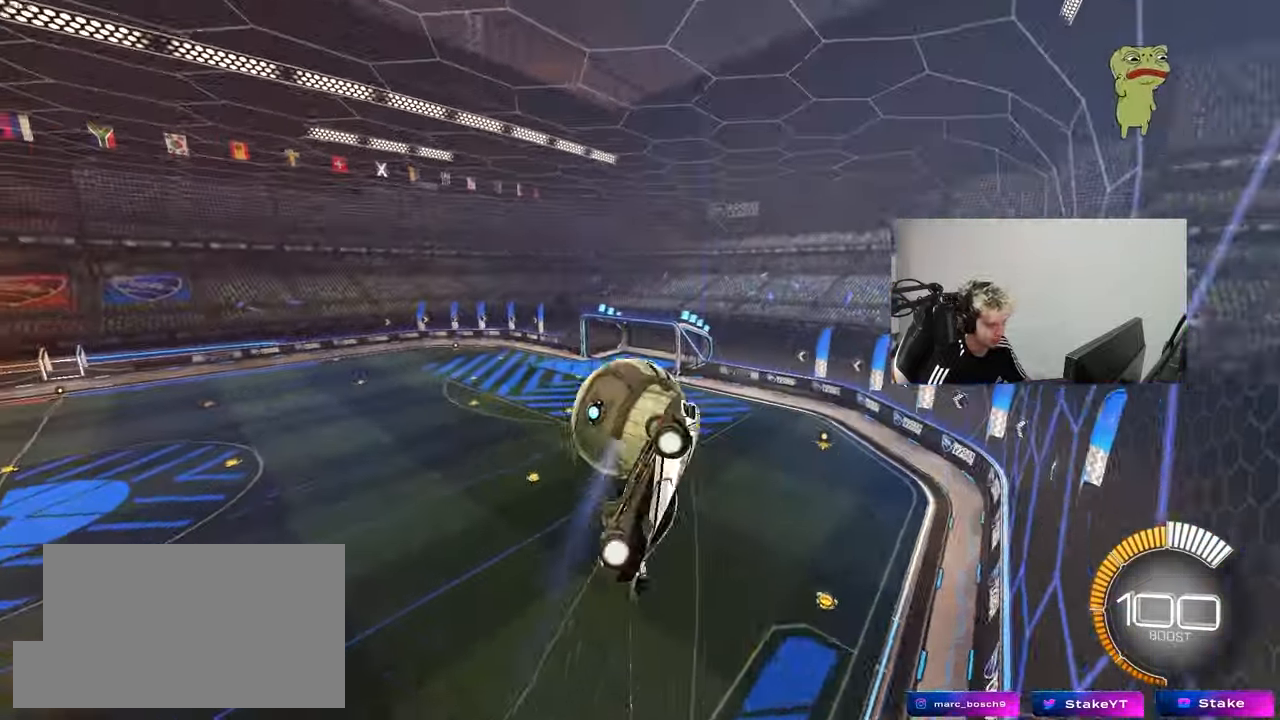
{"keys": ["s"], "mouse": ["left"], "mouse_move": "still", "events": [[300, "s", "down"], [400, "a", "up"], [400, "mouse_left", "down"]]}
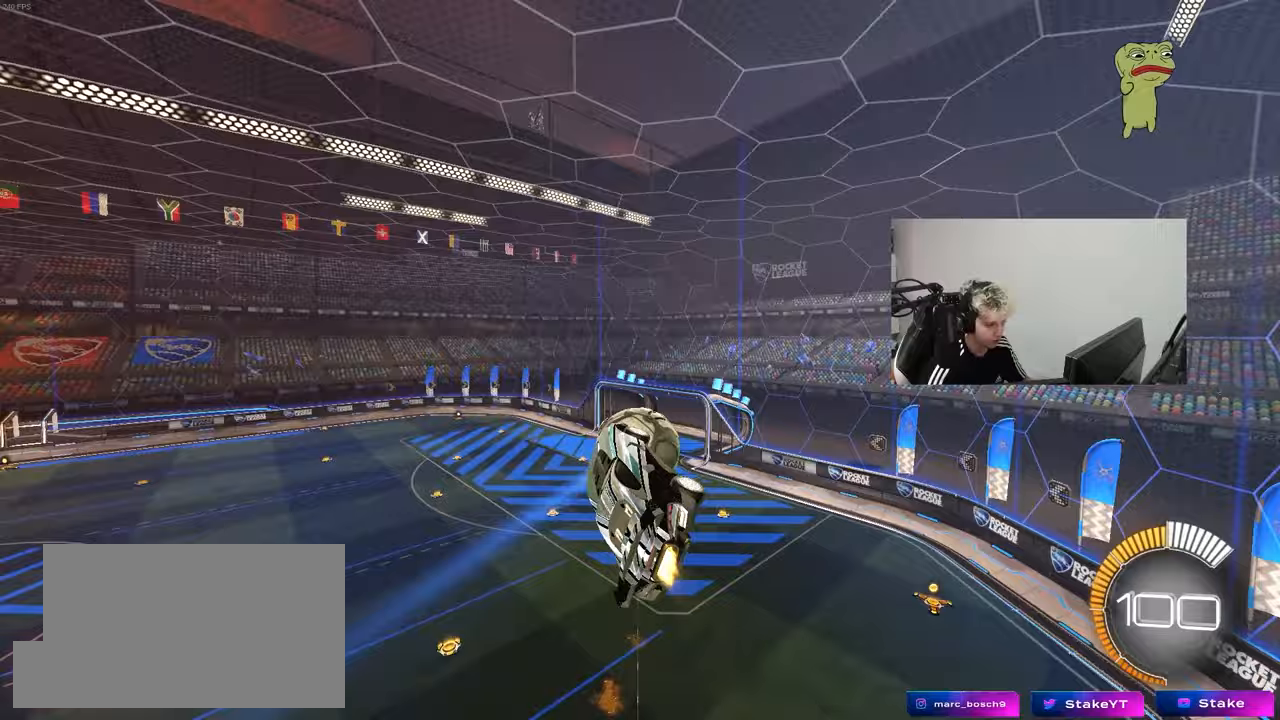
{"keys": ["d"], "mouse": ["left"], "mouse_move": "still", "events": [[33, "d", "down"], [33, "q", "down"], [317, "q", "up"], [317, "s", "up"]]}
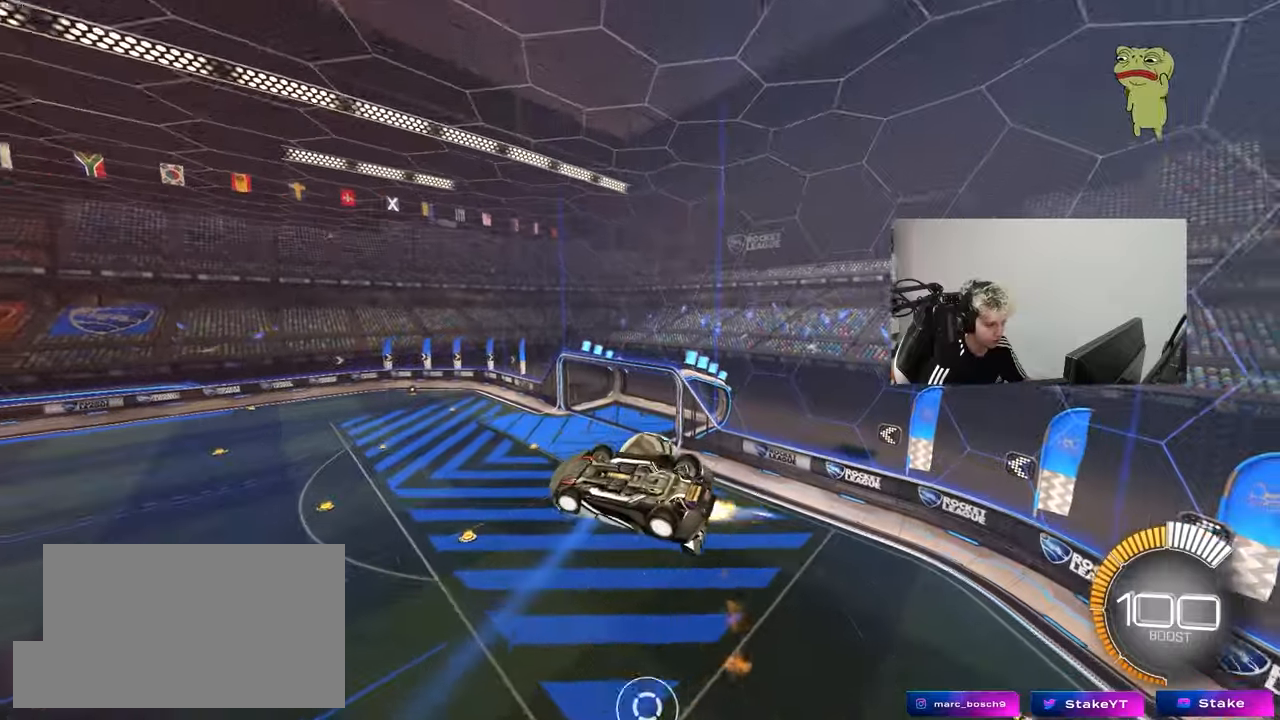
{"keys": ["d", "q"], "mouse": [], "mouse_move": "still", "events": [[17, "q", "down"], [200, "d", "up"], [200, "mouse_left", "up"], [283, "d", "down"], [333, "q", "up"], [483, "q", "down"]]}
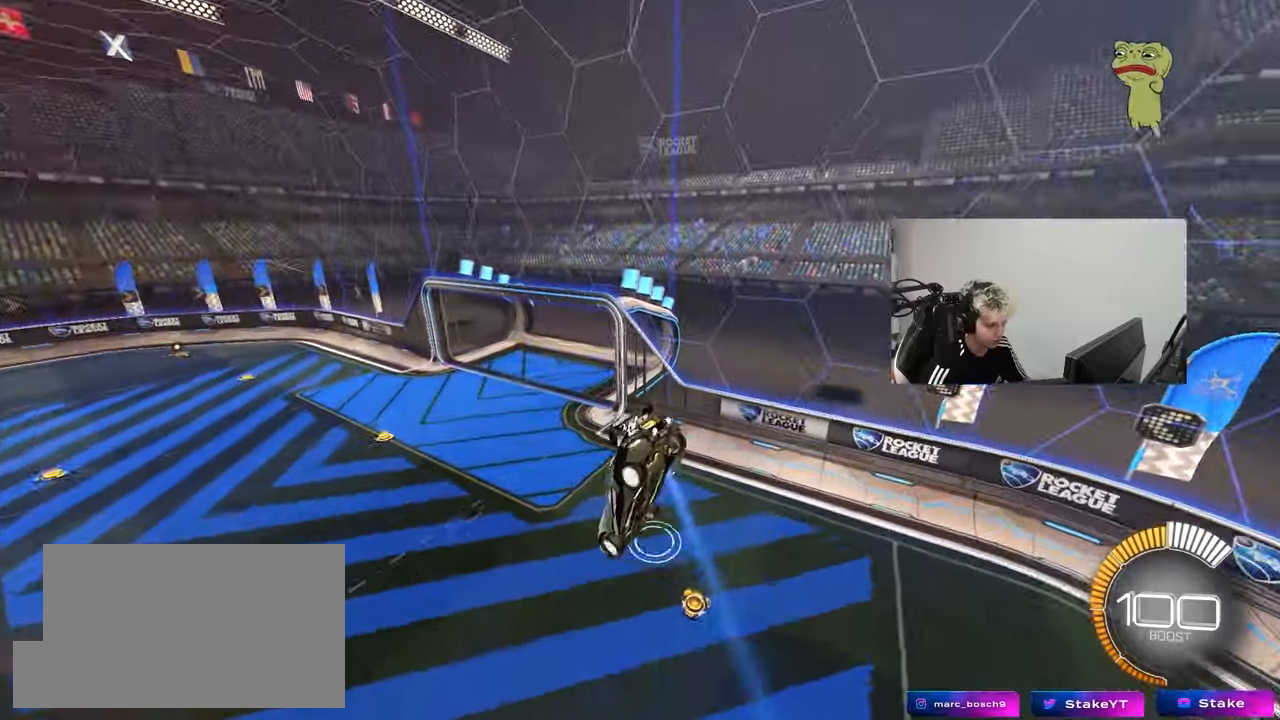
{"keys": ["a", "q", "w"], "mouse": [], "mouse_move": "still", "events": [[17, "d", "up"], [67, "w", "down"], [117, "a", "down"]]}
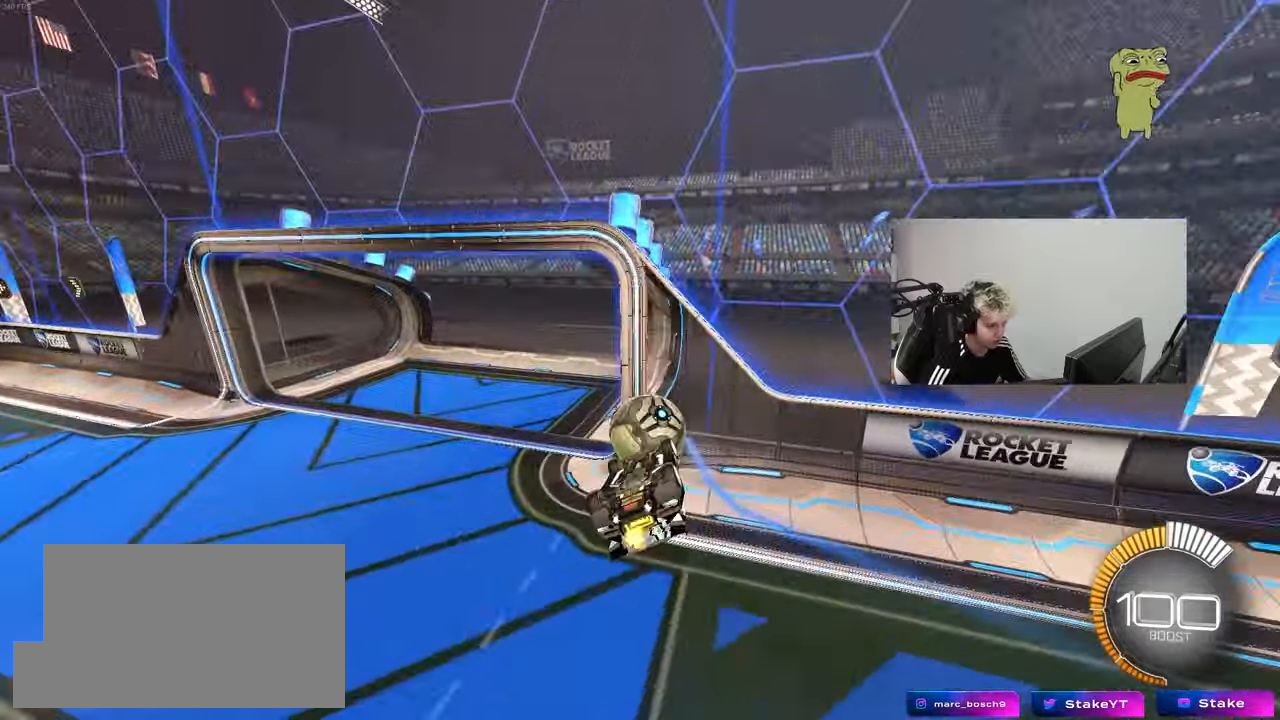
{"keys": ["w"], "mouse": [], "mouse_move": "still", "events": [[133, "w", "up"], [417, "a", "up"], [467, "q", "up"], [467, "w", "down"]]}
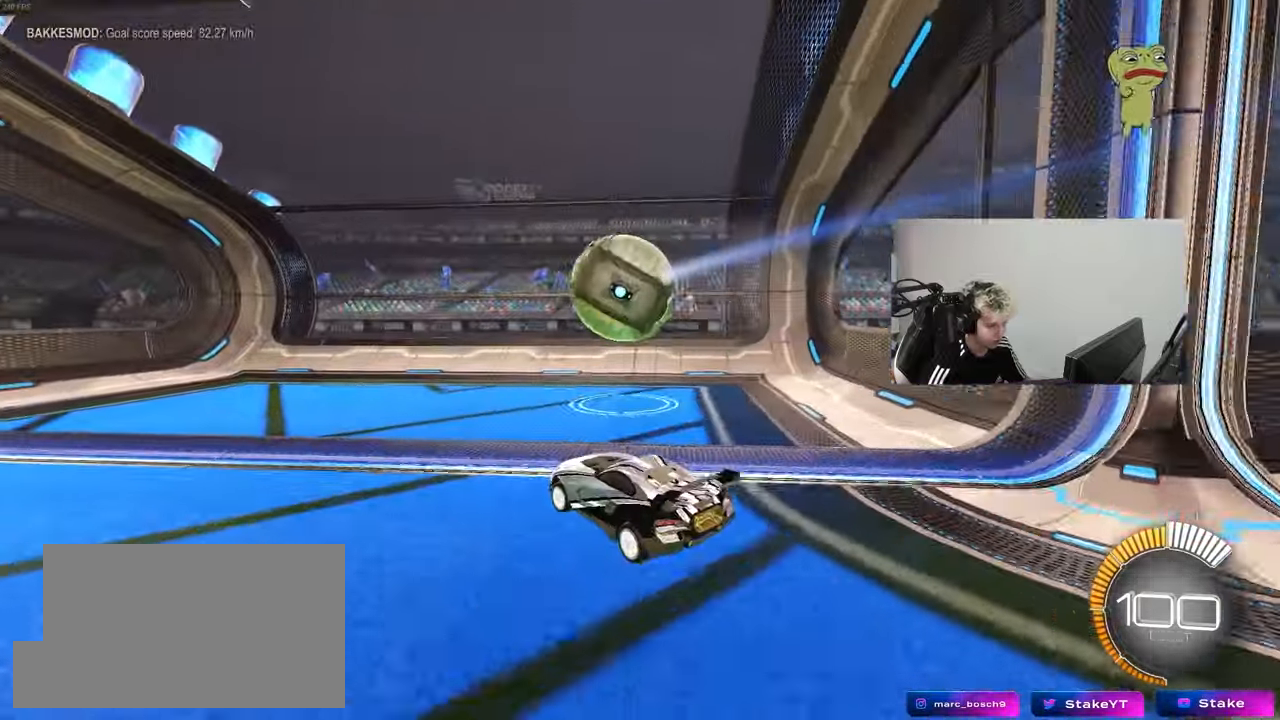
{"keys": ["d", "w"], "mouse": [], "mouse_move": "still", "events": [[100, "d", "down"], [100, "mouse_left", "down"], [200, "a", "down"], [200, "d", "up"], [383, "a", "up"], [433, "d", "down"], [483, "mouse_left", "up"]]}
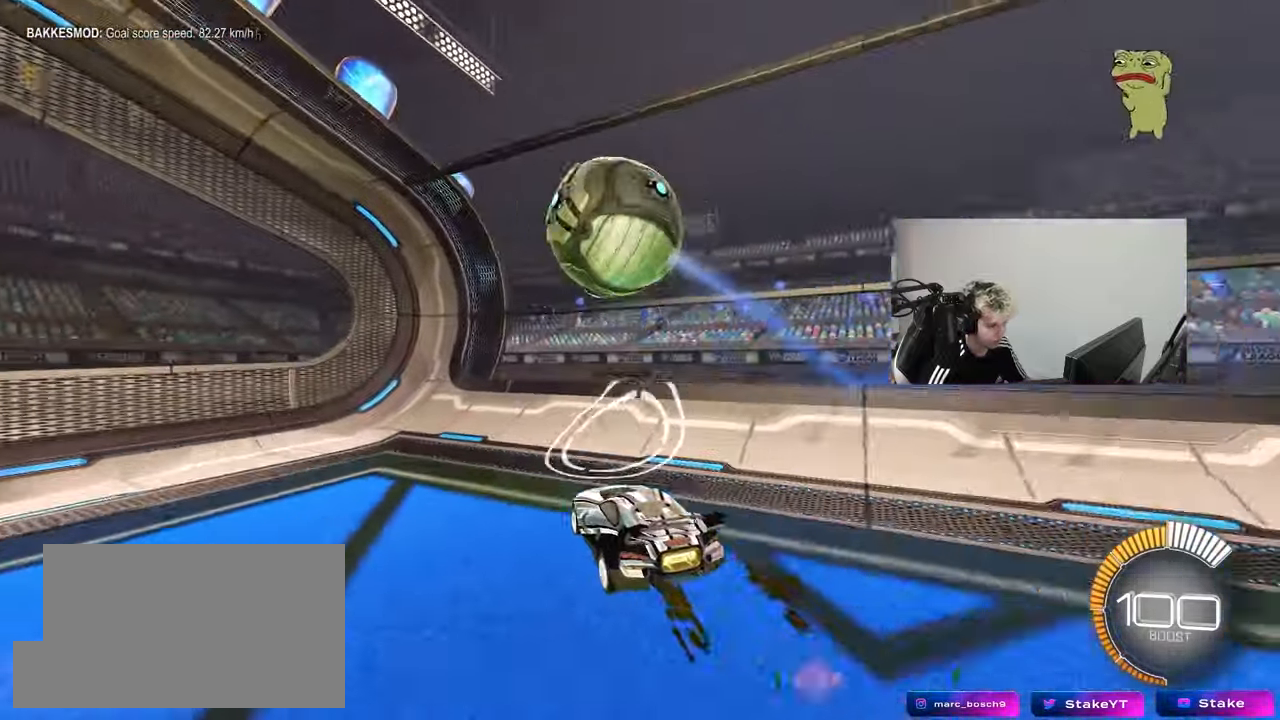
{"keys": ["d", "s"], "mouse": [], "mouse_move": "still", "events": [[500, "s", "down"], [500, "w", "up"]]}
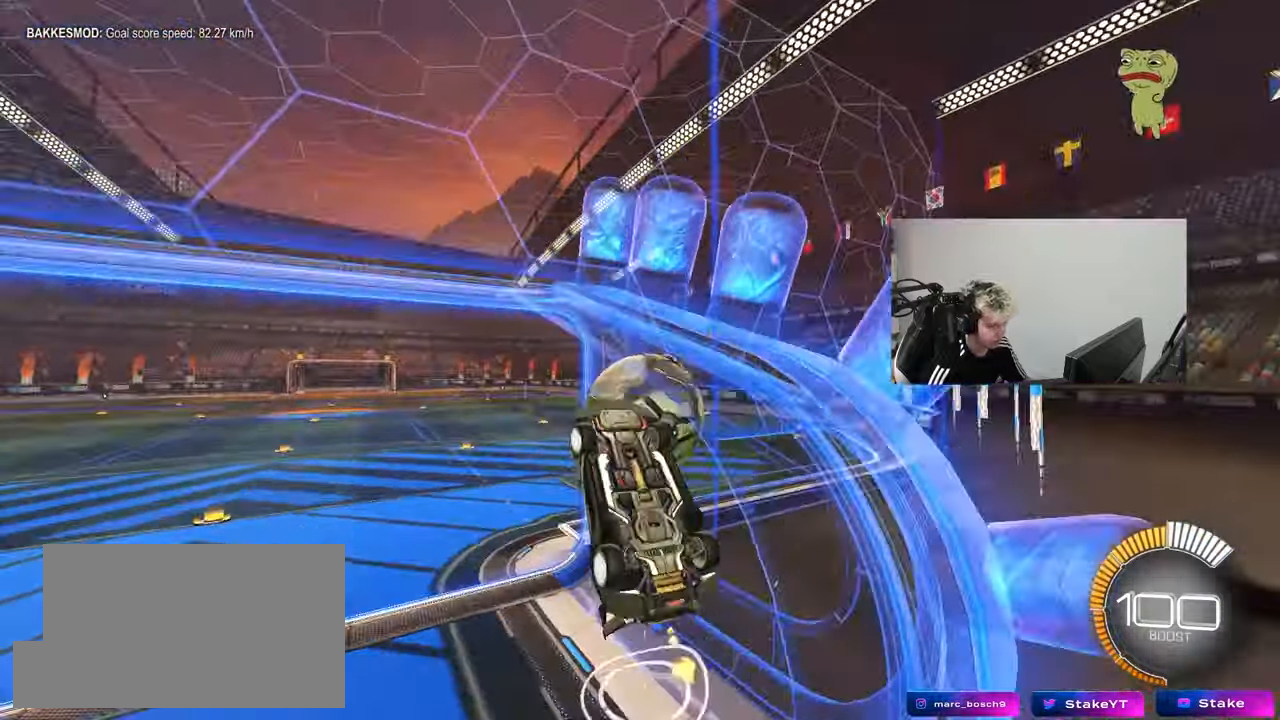
{"keys": ["a", "shift"], "mouse": ["left"], "mouse_move": "still", "events": [[133, "mouse_right", "down"], [233, "a", "down"], [233, "d", "up"], [233, "shift", "down"], [267, "mouse_left", "down"], [267, "s", "up"], [367, "mouse_right", "up"]]}
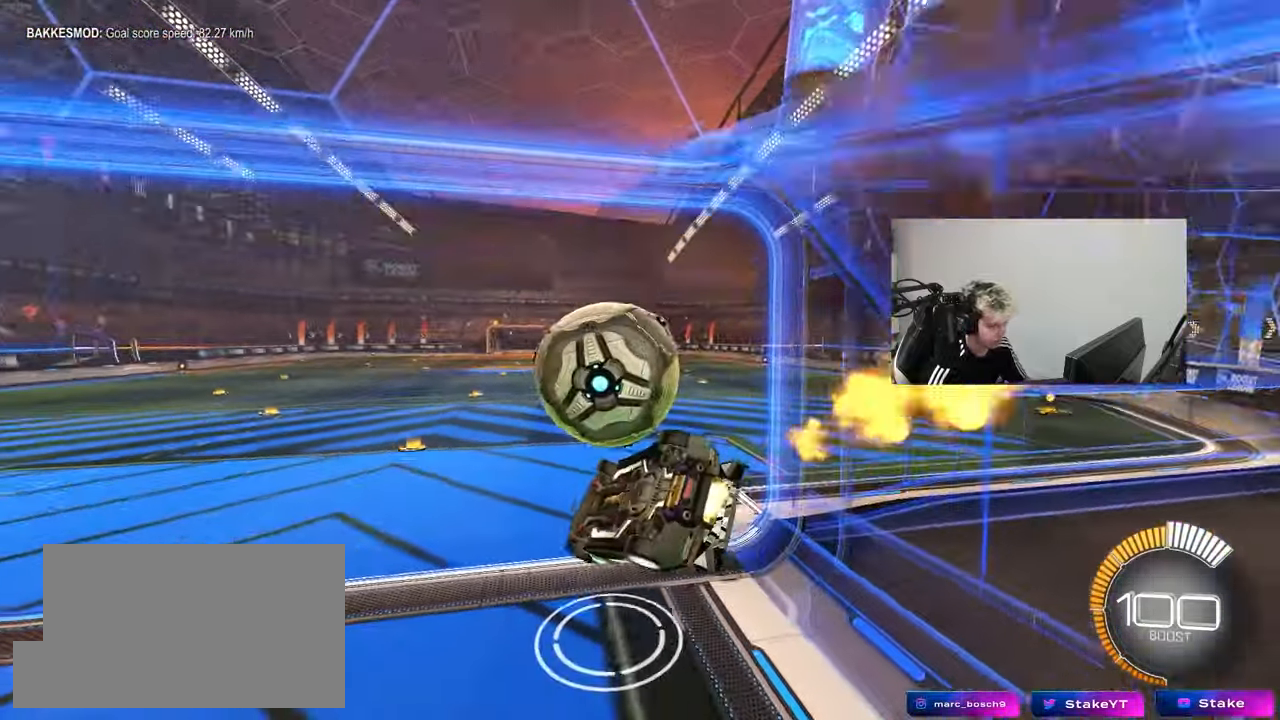
{"keys": ["a", "w"], "mouse": ["left", "right"], "mouse_move": "still", "events": [[50, "mouse_left", "up"], [150, "mouse_left", "down"], [200, "shift", "up"], [283, "w", "down"], [333, "mouse_right", "down"]]}
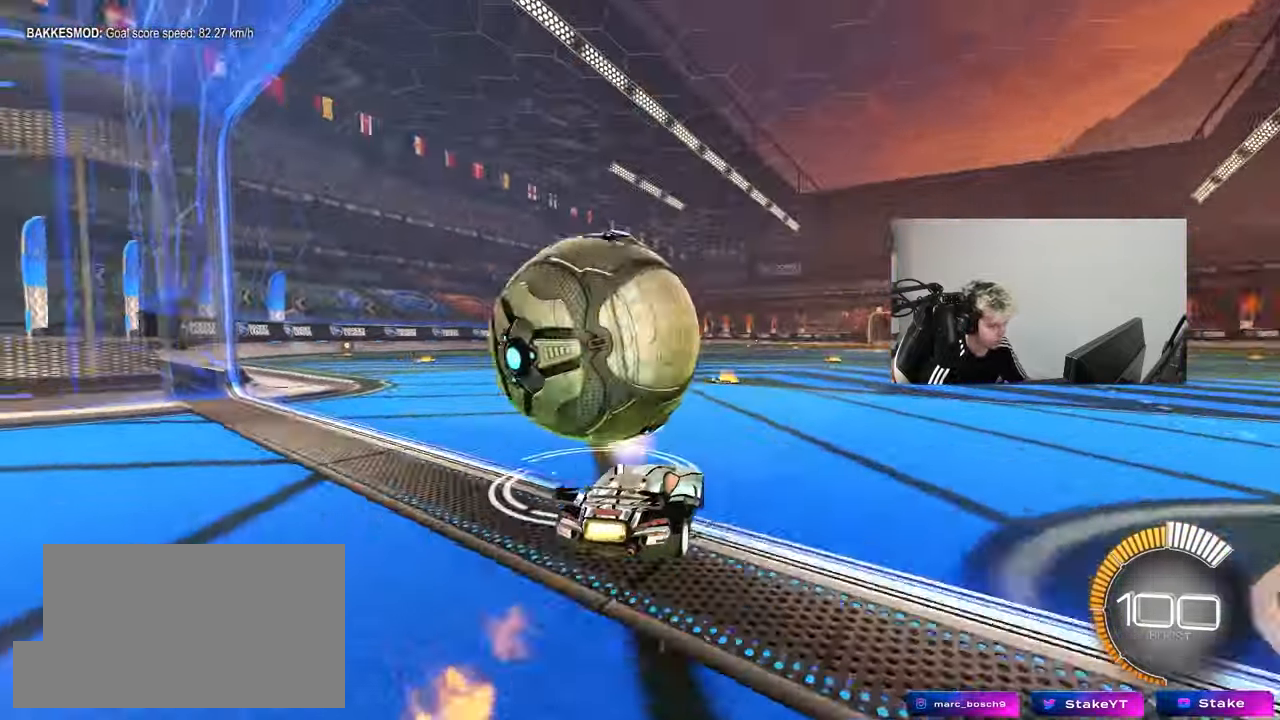
{"keys": ["a"], "mouse": [], "mouse_move": "still", "events": [[17, "mouse_right", "up"], [117, "a", "up"], [217, "a", "down"], [267, "mouse_left", "up"], [400, "w", "up"]]}
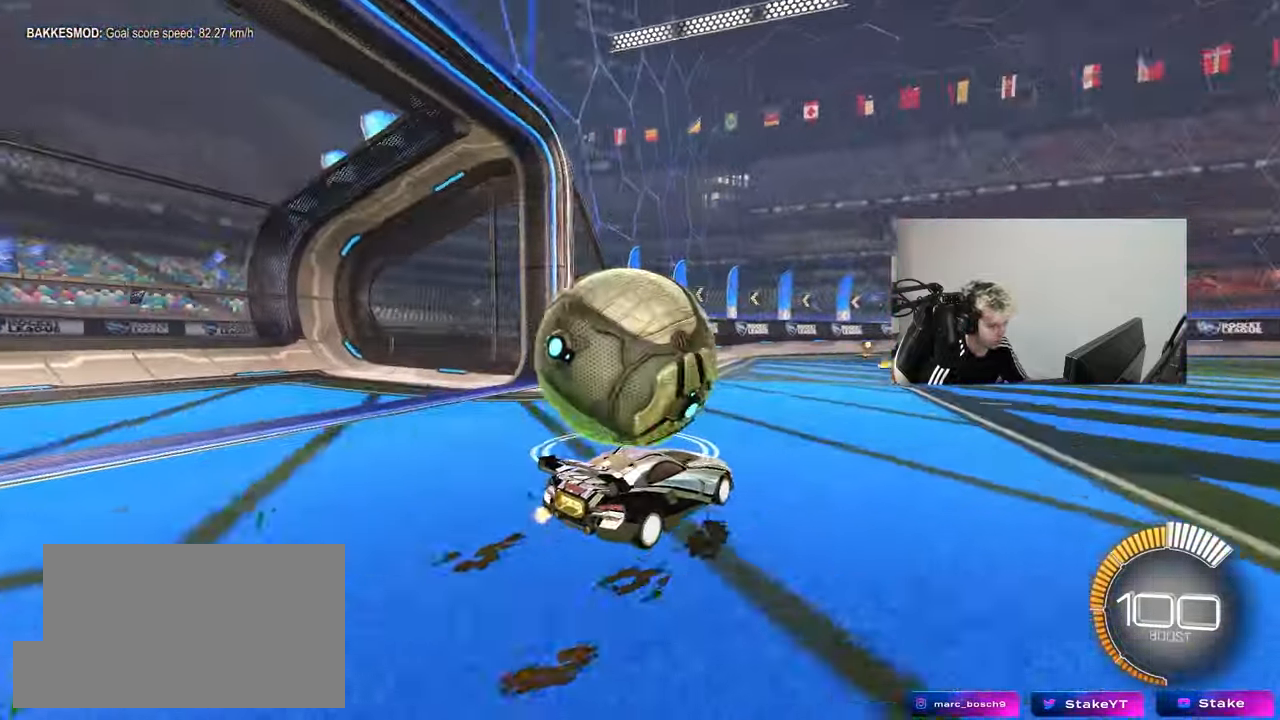
{"keys": ["w"], "mouse": ["left"], "mouse_move": "still", "events": [[133, "a", "up"], [183, "w", "down"], [233, "a", "down"], [367, "a", "up"], [417, "mouse_left", "down"]]}
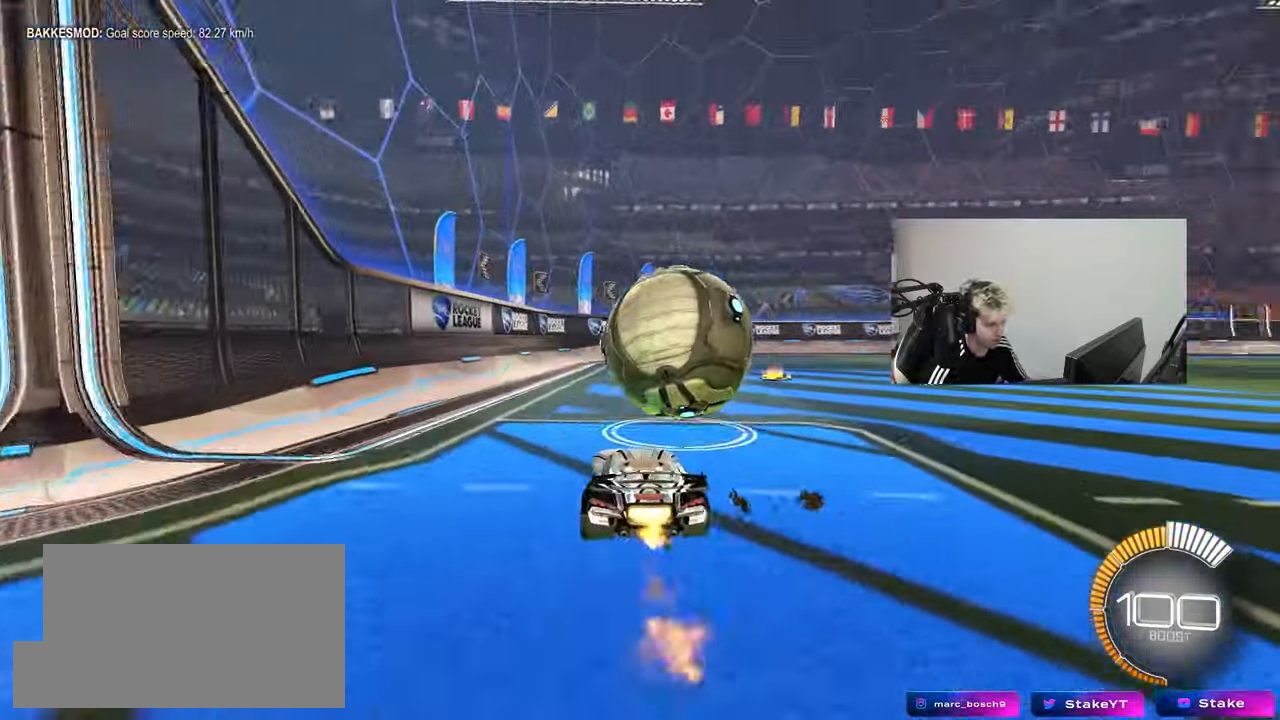
{"keys": ["d", "s", "shift"], "mouse": [], "mouse_move": "up", "events": [[17, "d", "down"], [100, "mouse_right", "down"], [150, "shift", "down"], [200, "mouse_right", "up"], [233, "mouse_right", "down"], [283, "mouse_left", "up"], [283, "w", "up"], [333, "s", "down"], [433, "mouse_right", "up"]]}
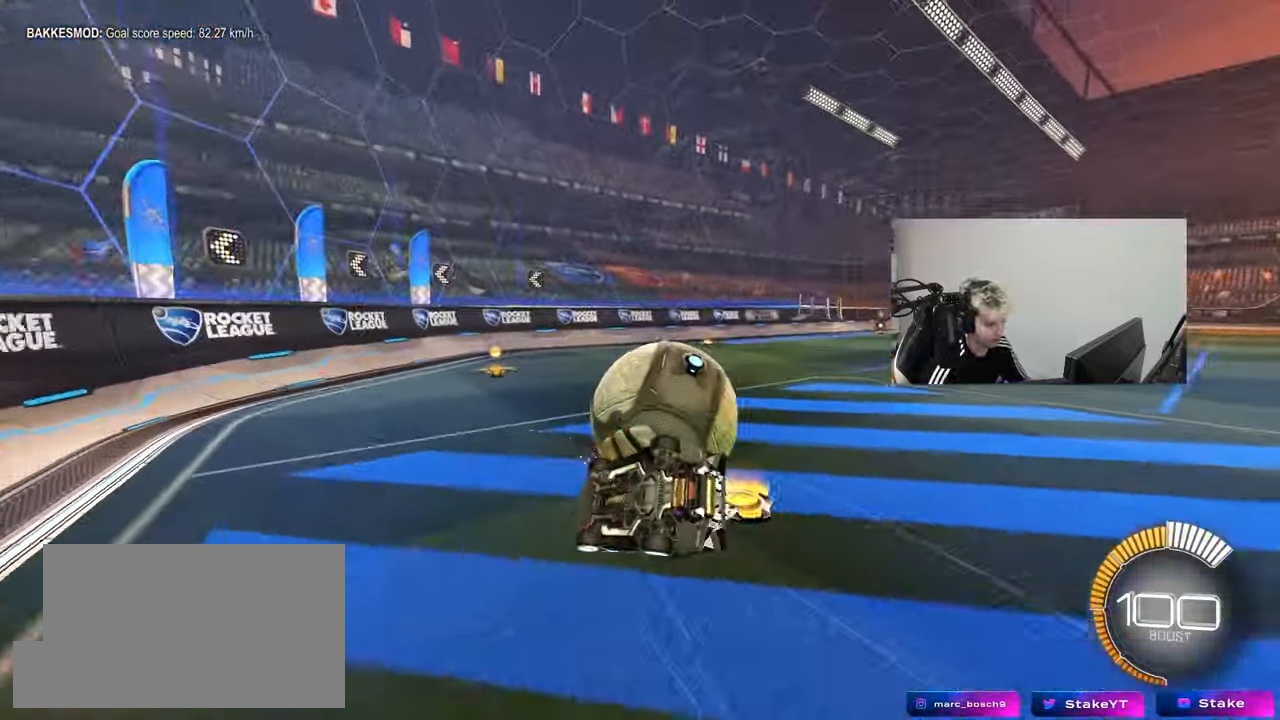
{"keys": ["d", "shift"], "mouse": [], "mouse_move": "still", "events": [[167, "s", "up"], [300, "mouse_left", "down"], [300, "s", "down"], [500, "mouse_left", "up"], [500, "s", "up"]]}
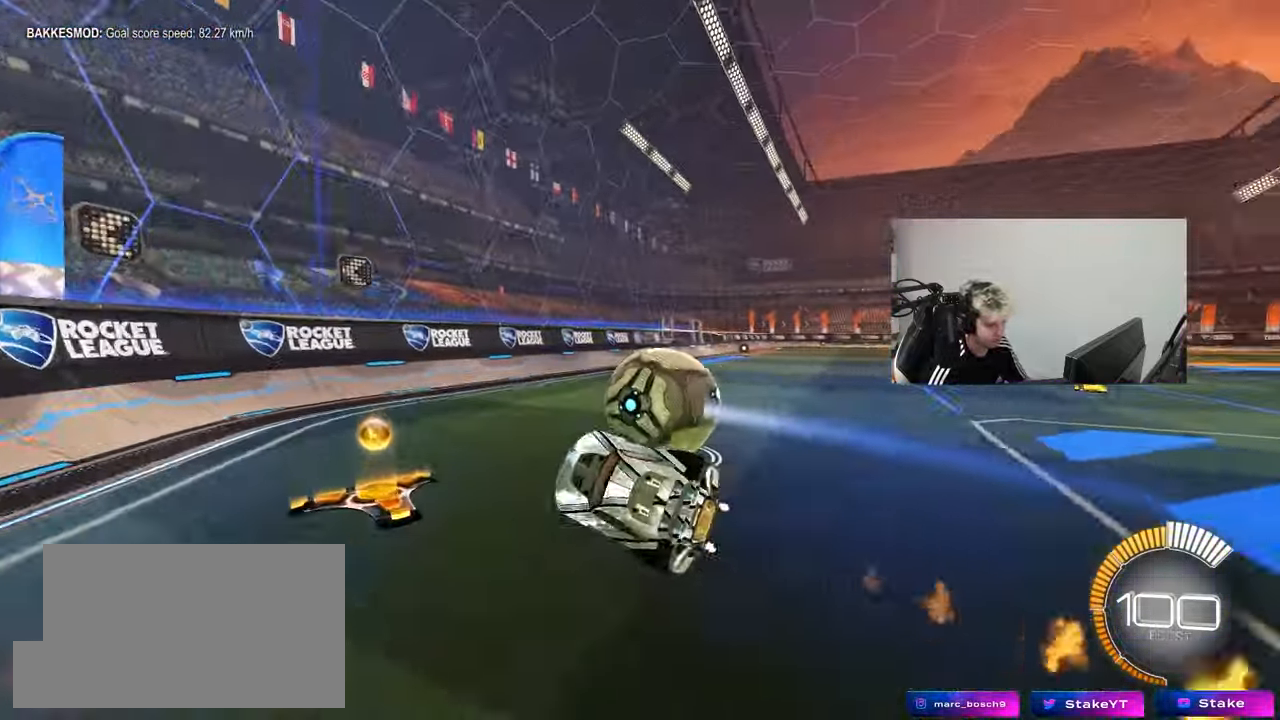
{"keys": ["d", "w"], "mouse": [], "mouse_move": "still", "events": [[83, "shift", "up"], [133, "d", "up"], [283, "d", "down"], [367, "w", "down"]]}